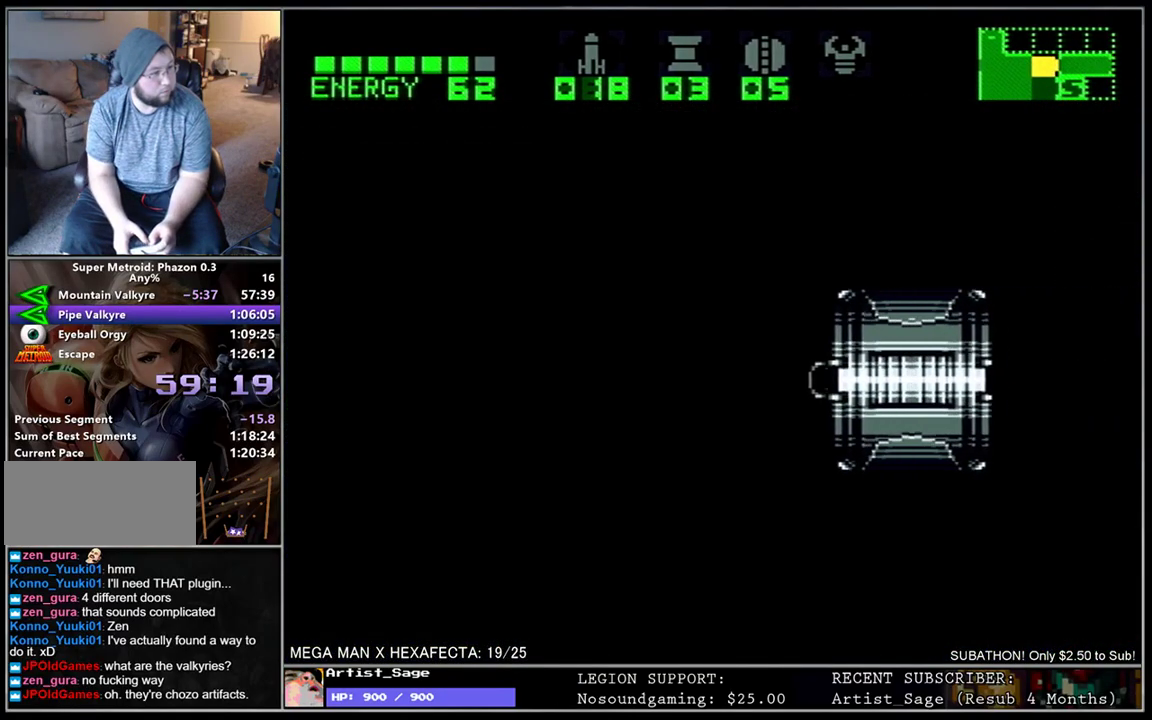
Gameplay with a controller (Nintendo layout); each line is a JSON object with the inputs held at the frame after it. "events" lists button and stick changes between this image and that frame as [ms after this image, input, new state], when the widget could be followed in between. Not read: B L3 R3.
{"buttons": ["L1", "DPAD_RIGHT"], "events": []}
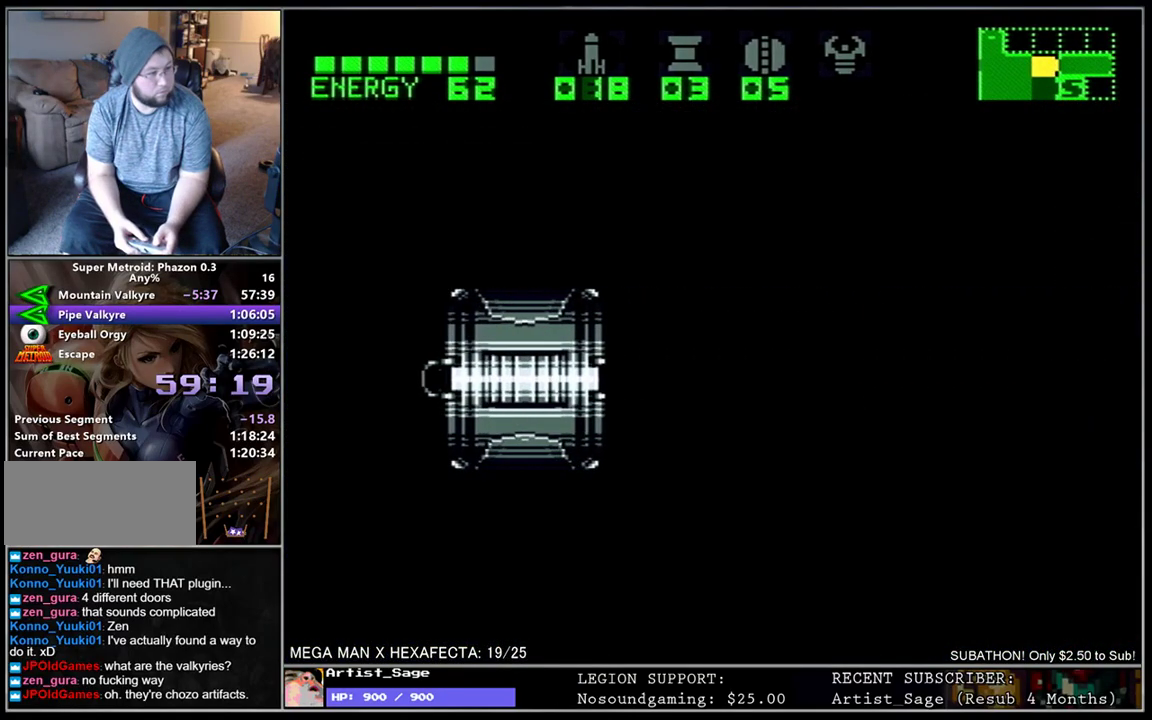
{"buttons": ["L1", "DPAD_RIGHT"], "events": []}
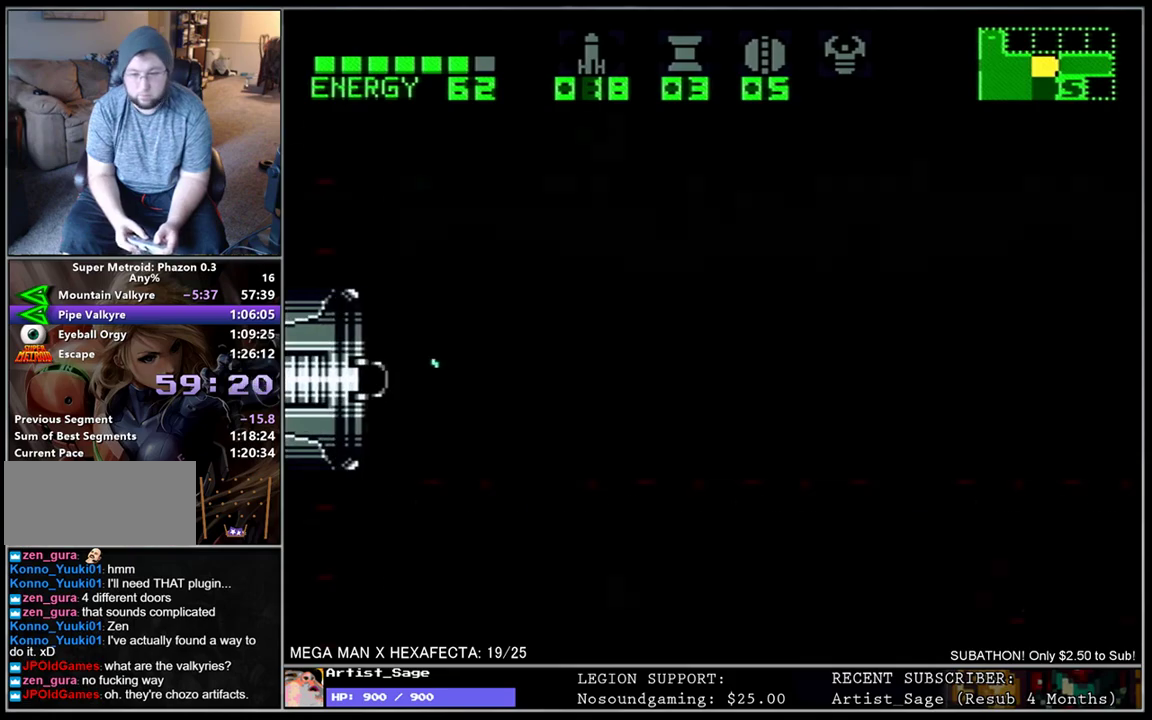
{"buttons": ["L1", "DPAD_RIGHT"], "events": []}
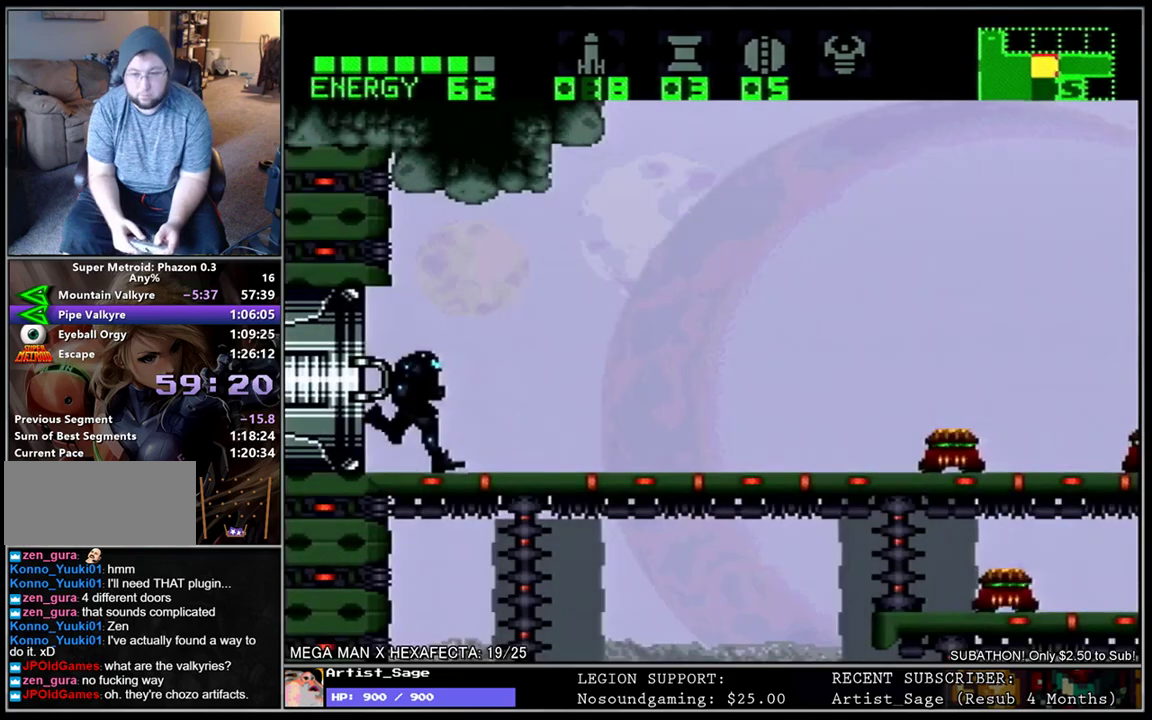
{"buttons": ["L1", "DPAD_RIGHT"], "events": []}
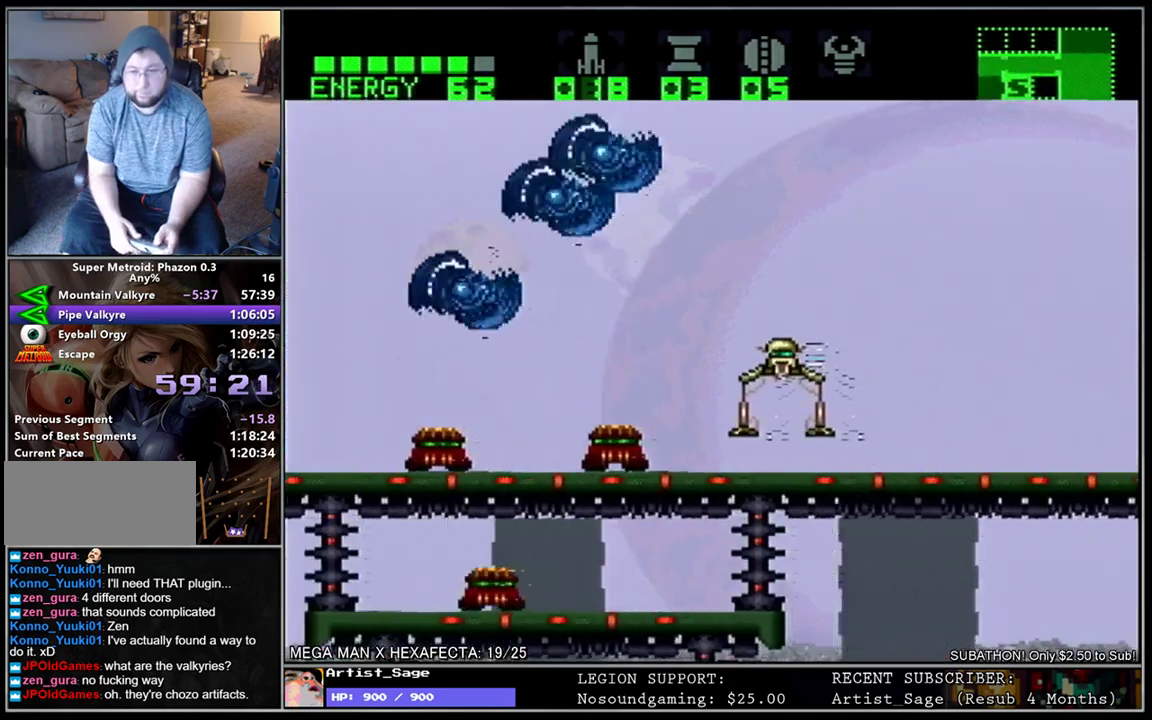
{"buttons": ["L1", "DPAD_RIGHT"], "events": []}
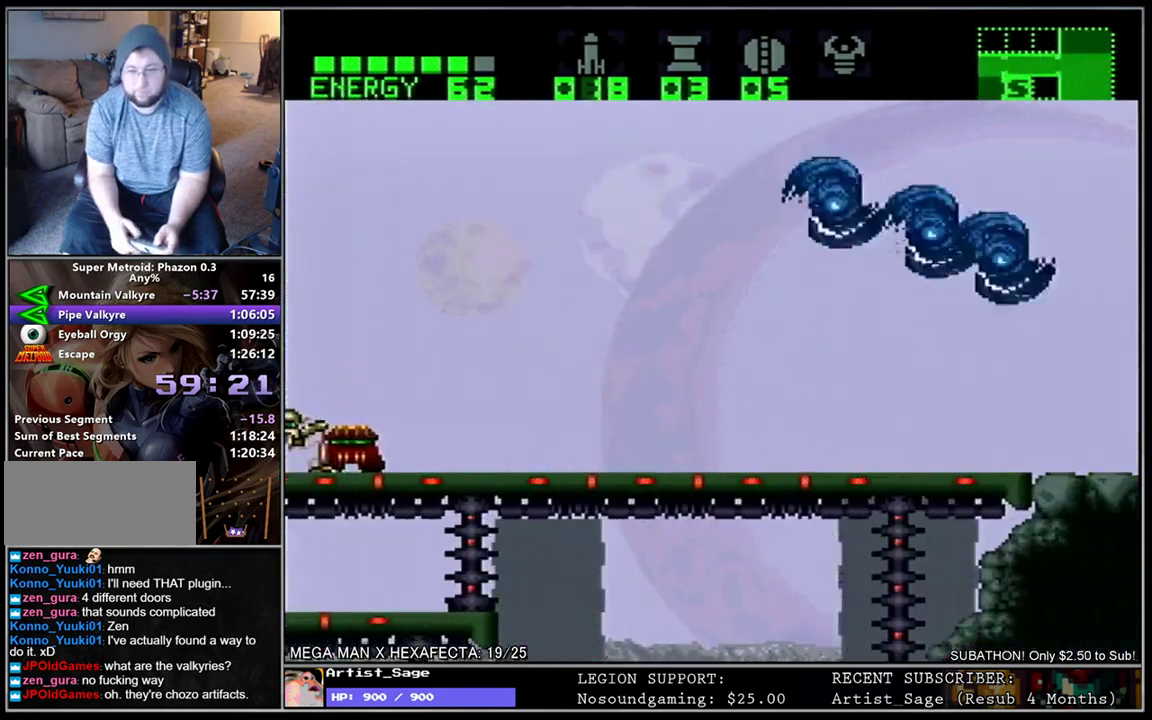
{"buttons": ["L1", "DPAD_RIGHT"], "events": []}
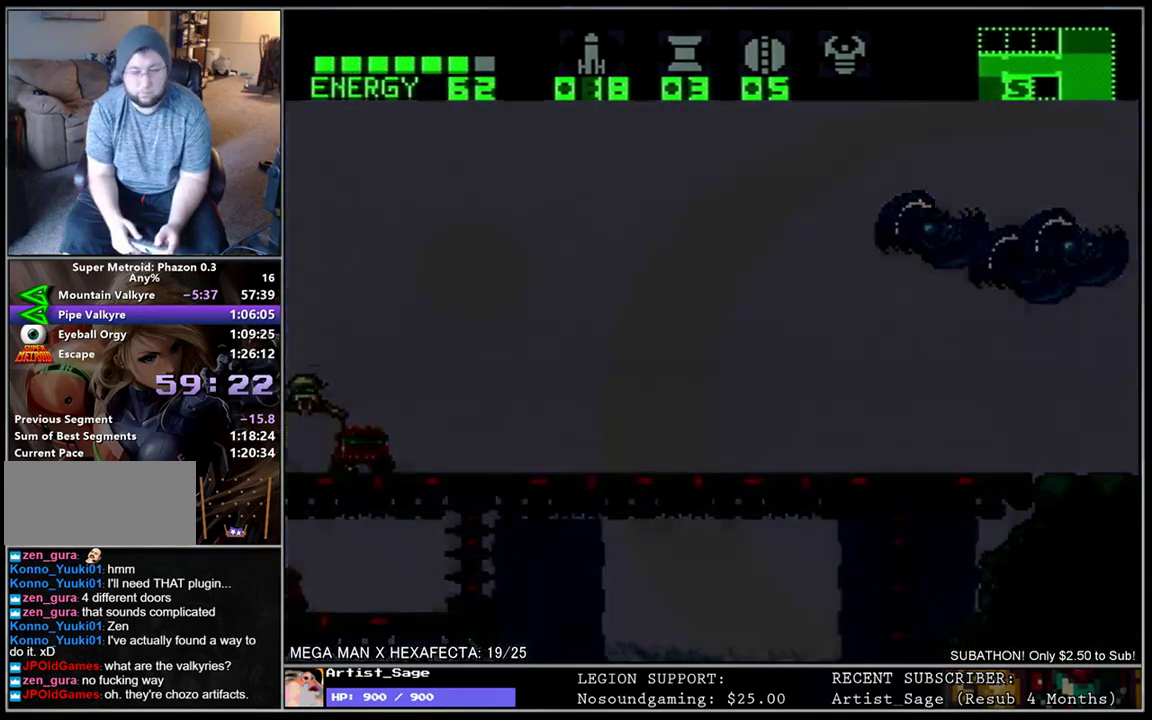
{"buttons": ["L1", "DPAD_RIGHT"], "events": [[183, "L1", "up"], [367, "L1", "down"]]}
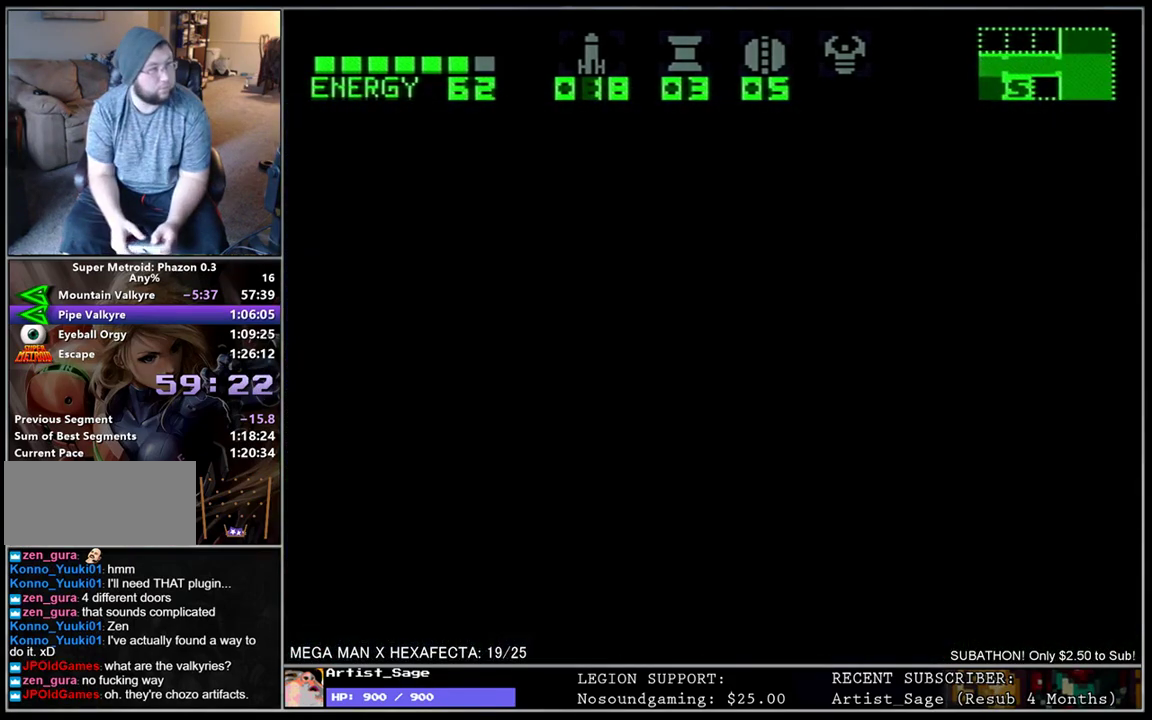
{"buttons": ["L1", "DPAD_RIGHT"], "events": []}
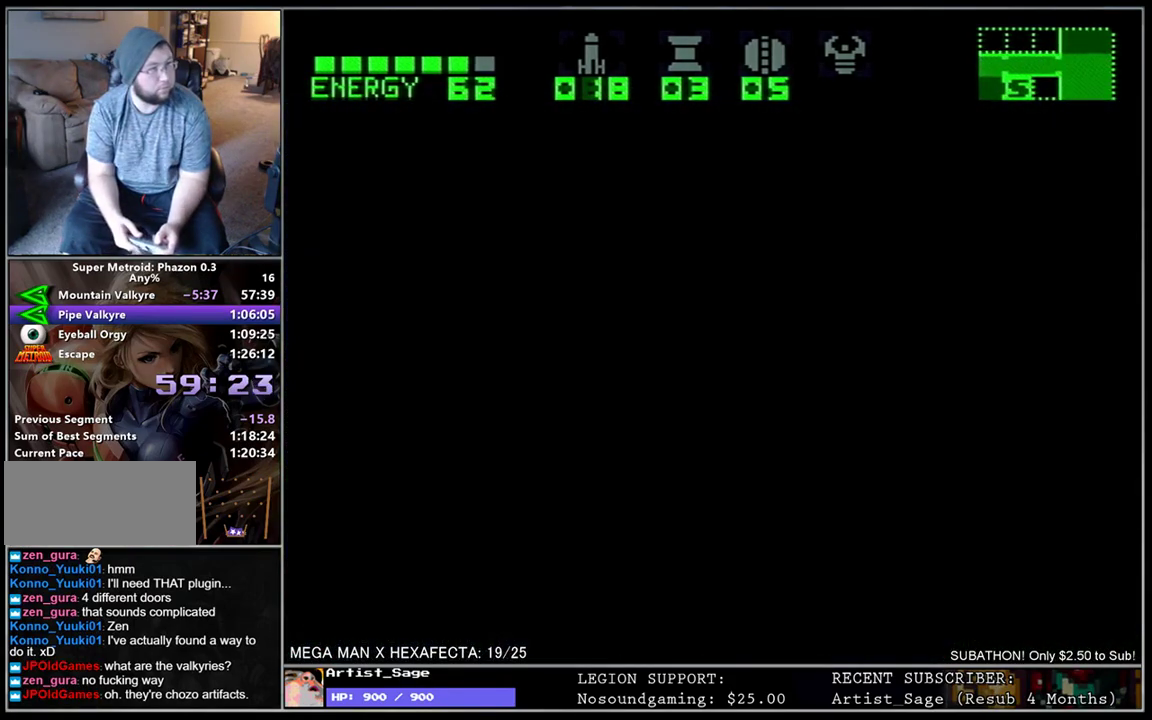
{"buttons": ["L1", "DPAD_RIGHT"], "events": []}
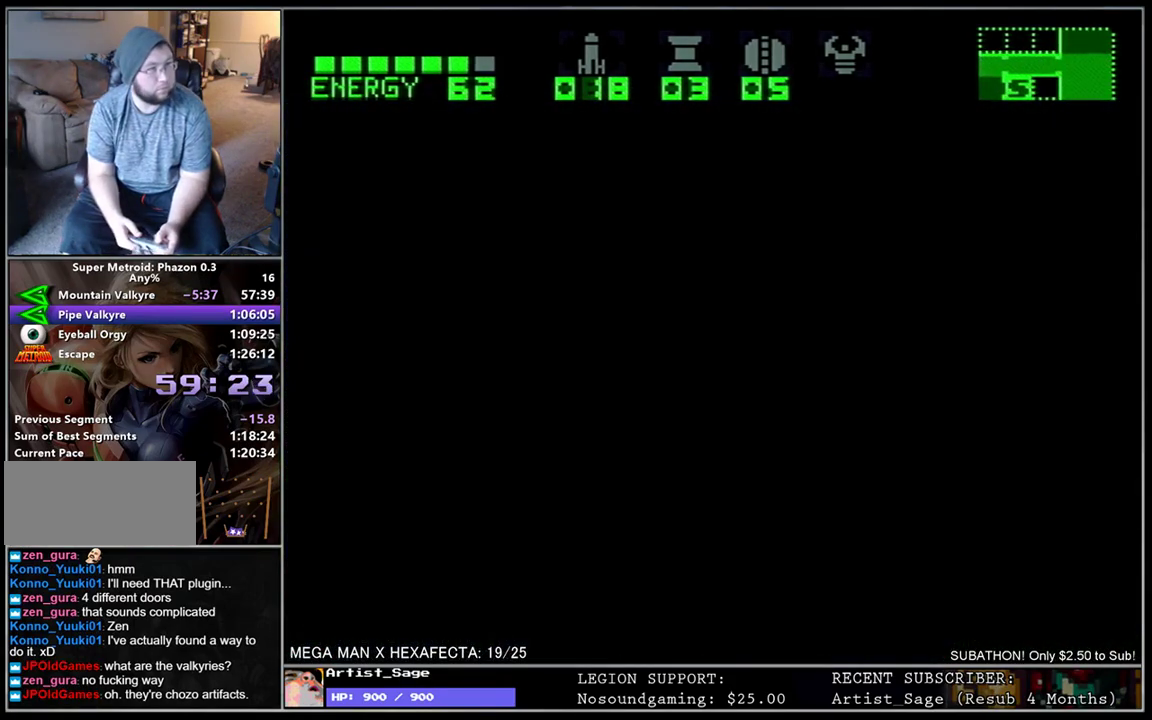
{"buttons": ["L1", "DPAD_RIGHT"], "events": []}
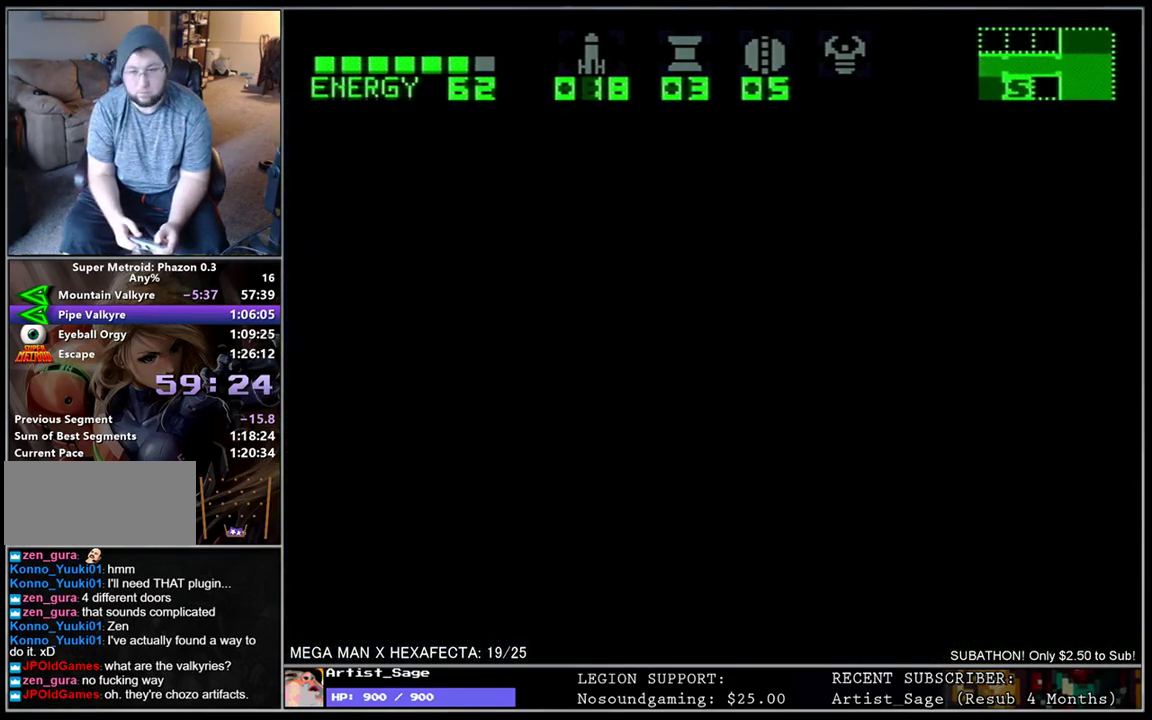
{"buttons": ["L1", "DPAD_RIGHT"], "events": []}
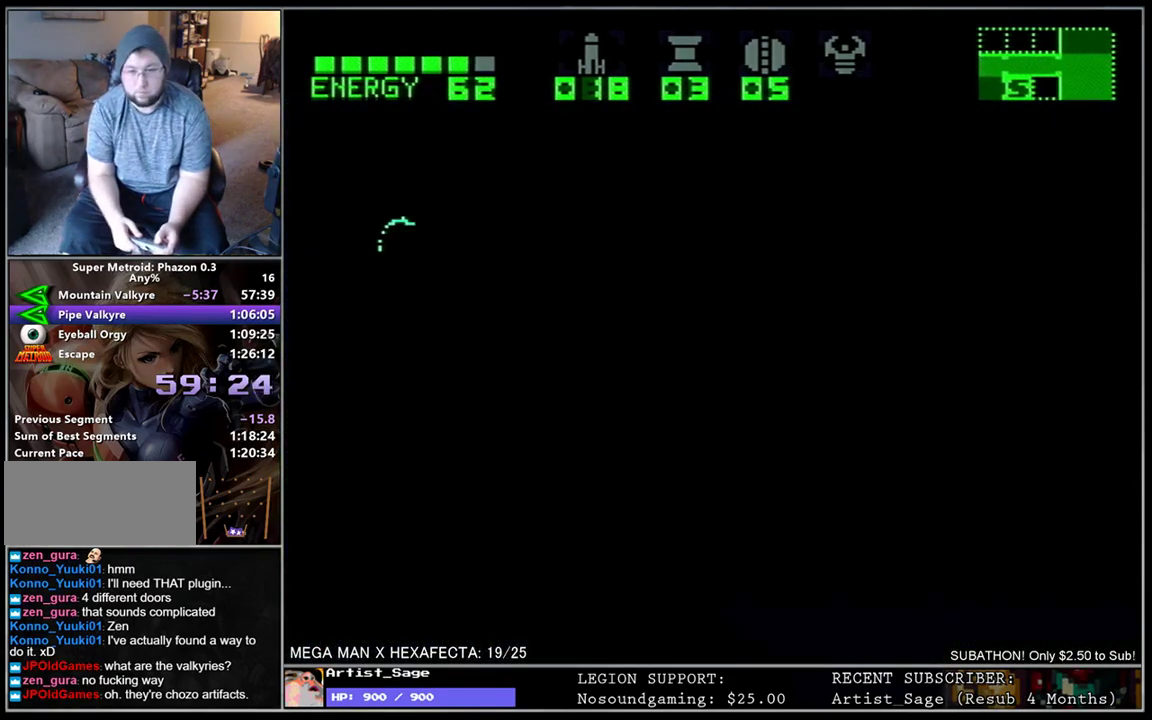
{"buttons": ["L1", "DPAD_RIGHT"], "events": []}
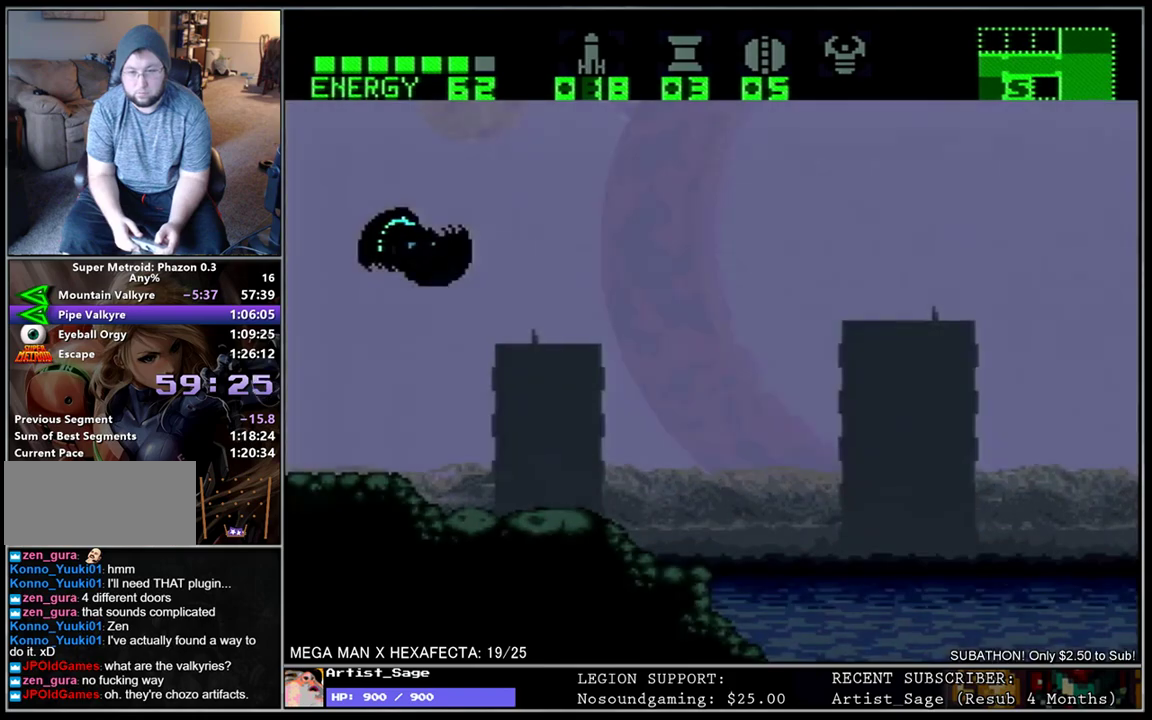
{"buttons": ["L1", "DPAD_RIGHT"], "events": []}
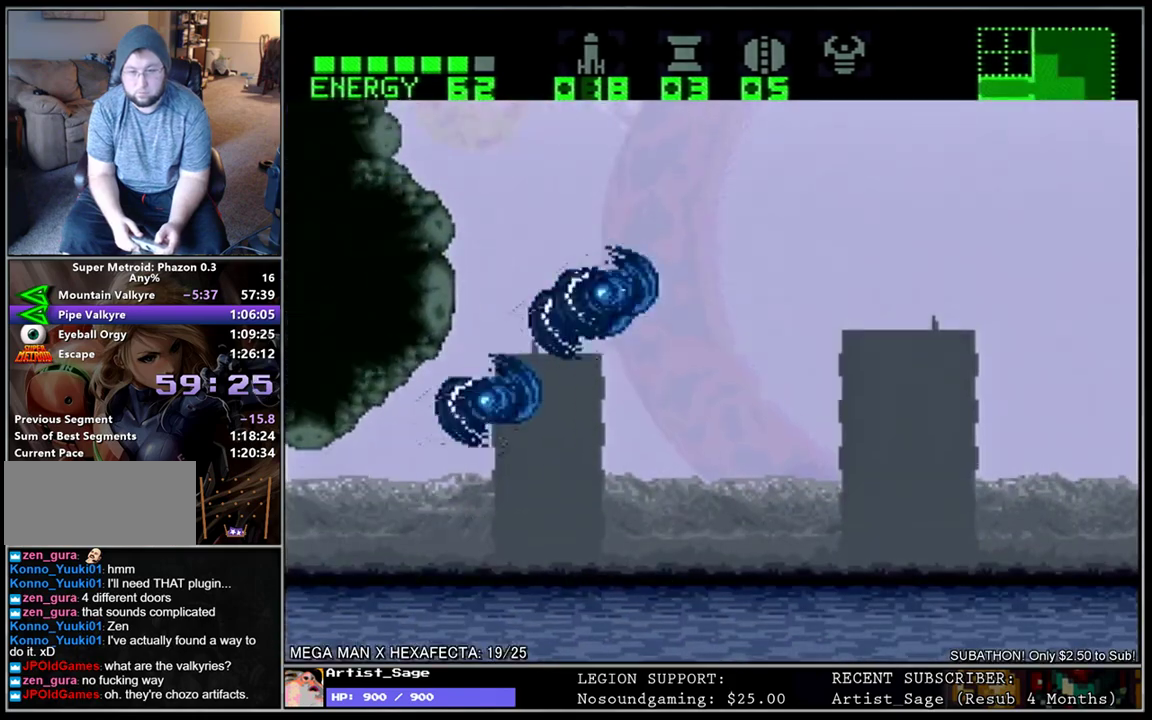
{"buttons": ["L1", "DPAD_RIGHT"], "events": []}
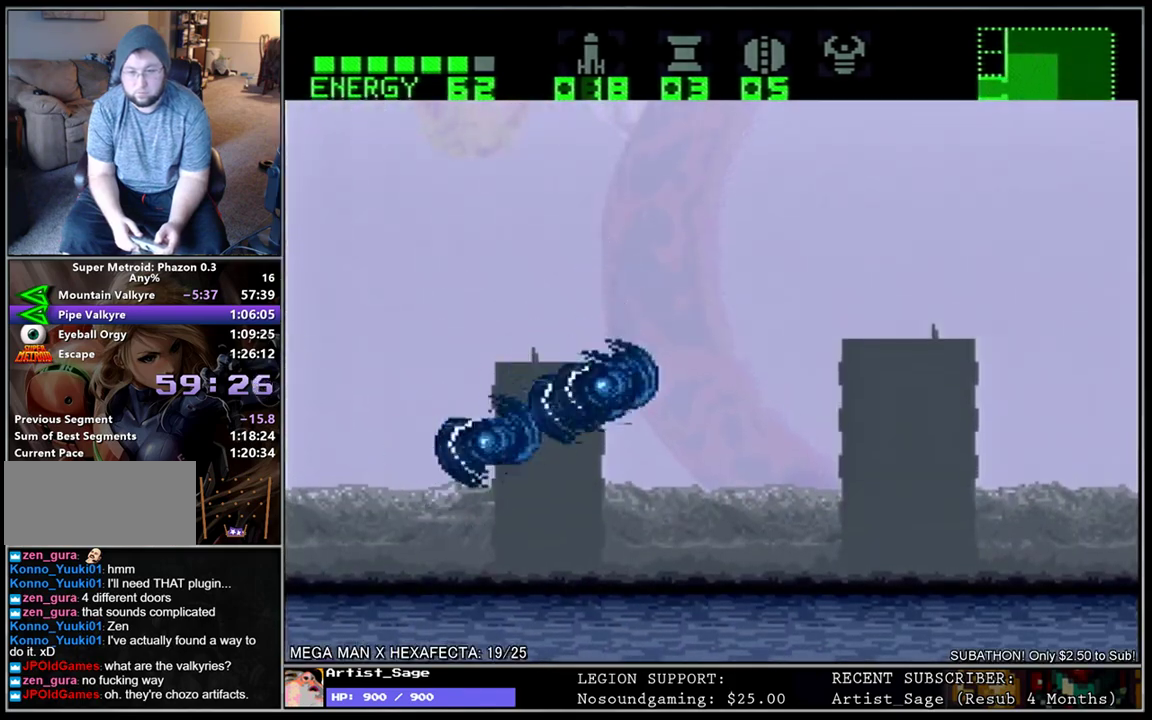
{"buttons": ["L1", "DPAD_RIGHT"], "events": []}
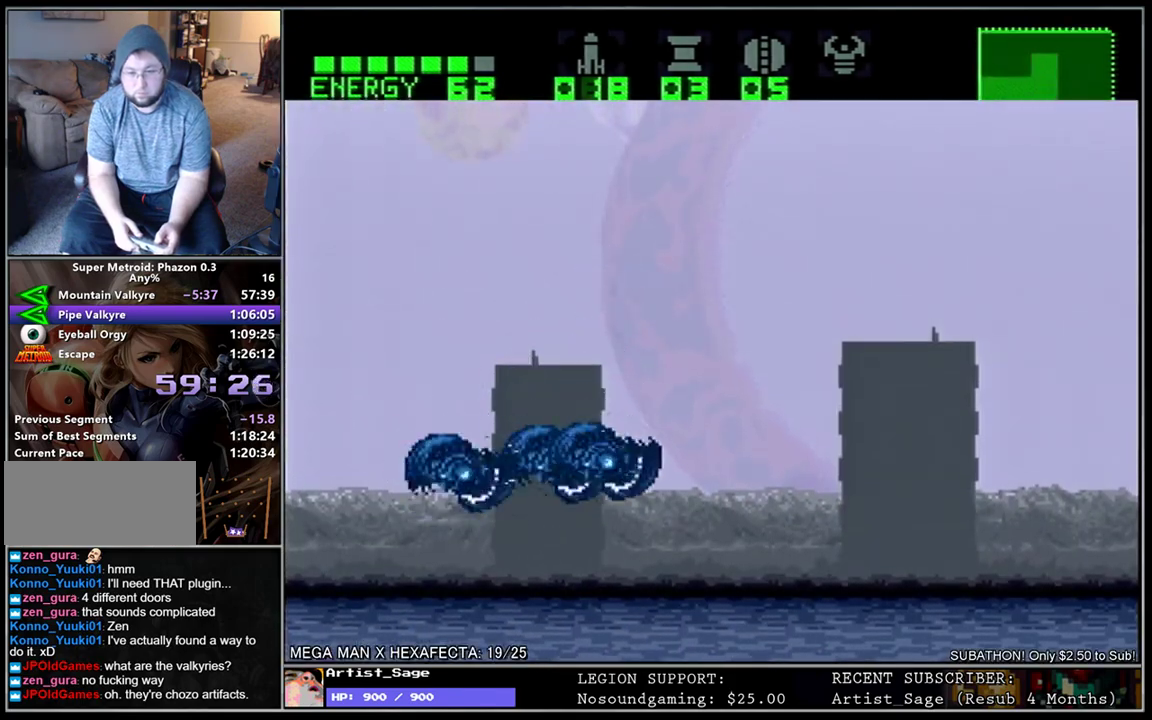
{"buttons": ["L1", "DPAD_RIGHT"], "events": []}